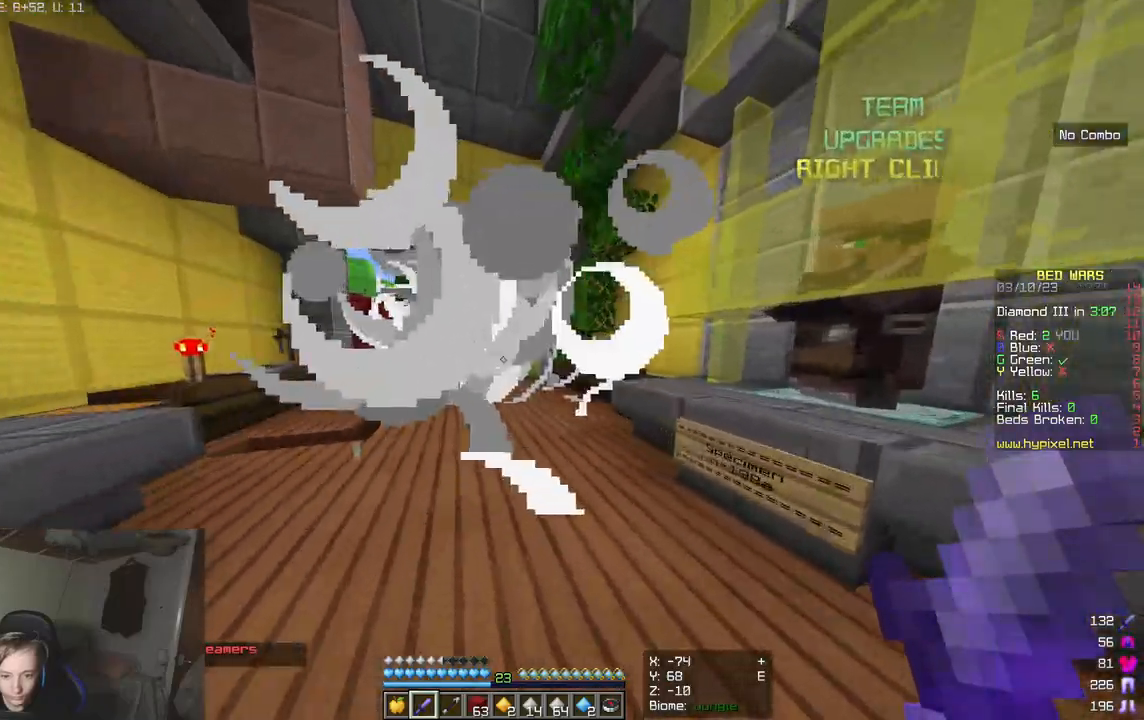
Gameplay with keyboard and mouse; each line is a JSON object with the keys and mouse buttons held at the frame after it. "events" lists presses ("down") and releases ("up") of "a", "d", "s", "w", "mouse_left" and "mouse_right" between this image and that frame as [ms after this image, input, new state], when the widget could be followed in between. "mouse_left", "mouse_right" = the "left", "right" buttons of the "mouse" list. No other keys are recorded. Fast repeated clicks can show as one long hold. Mouse movement is not recorded.
{"keys": ["d", "s"], "mouse": [], "events": [[117, "w", "up"], [183, "s", "down"], [467, "d", "down"]]}
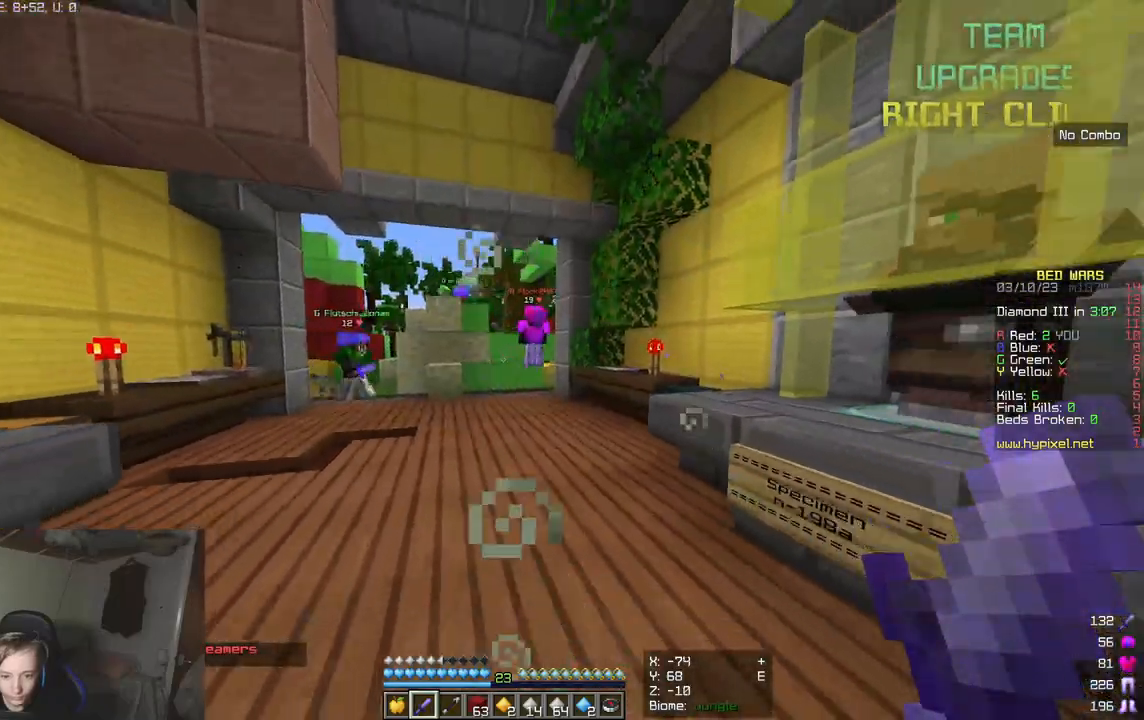
{"keys": ["w"], "mouse": [], "events": [[83, "d", "up"], [300, "s", "up"], [317, "w", "down"]]}
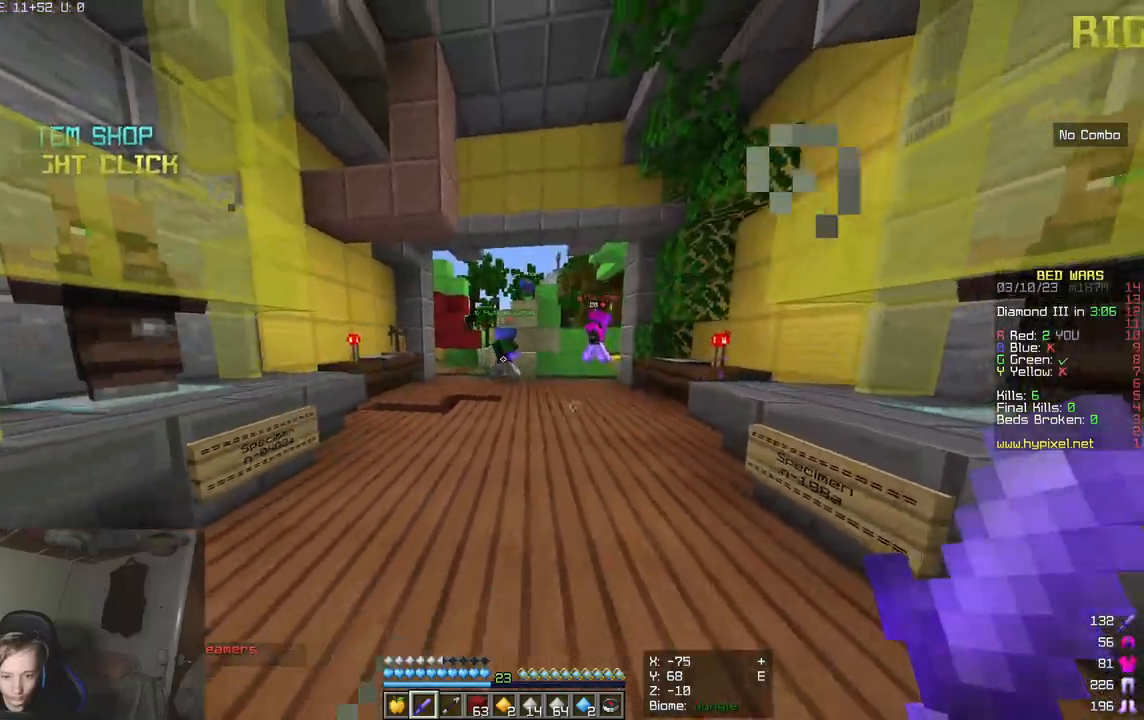
{"keys": ["w"], "mouse": [], "events": []}
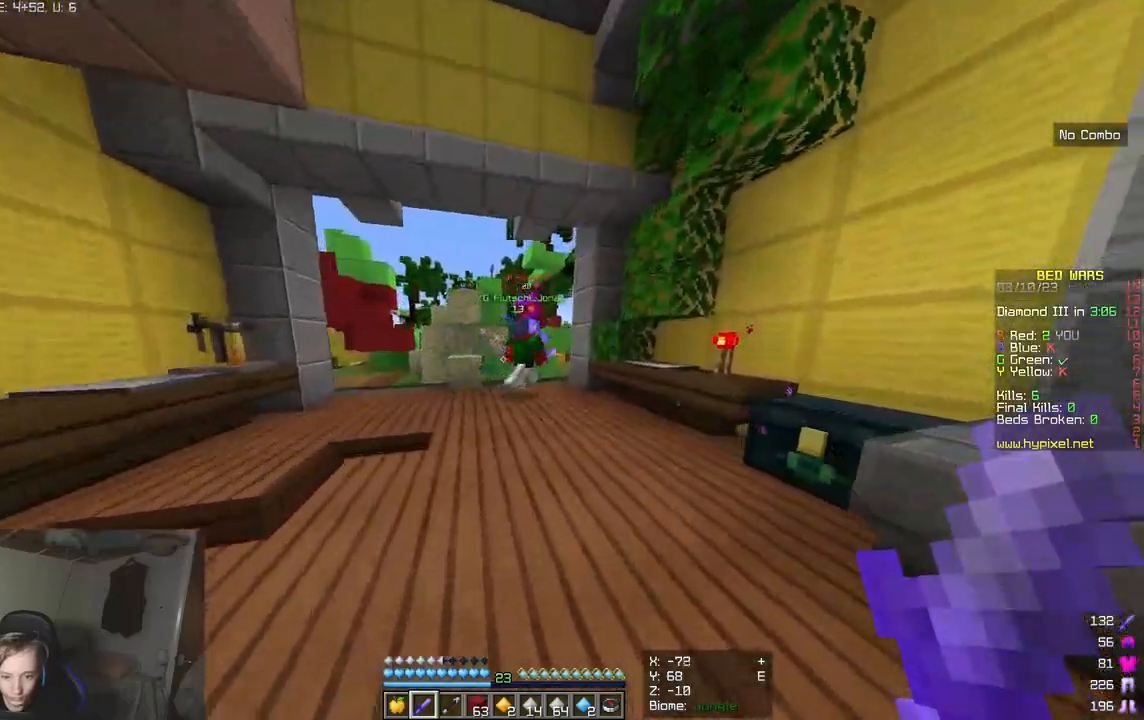
{"keys": ["w"], "mouse": [], "events": [[167, "mouse_left", "down"], [450, "mouse_left", "up"]]}
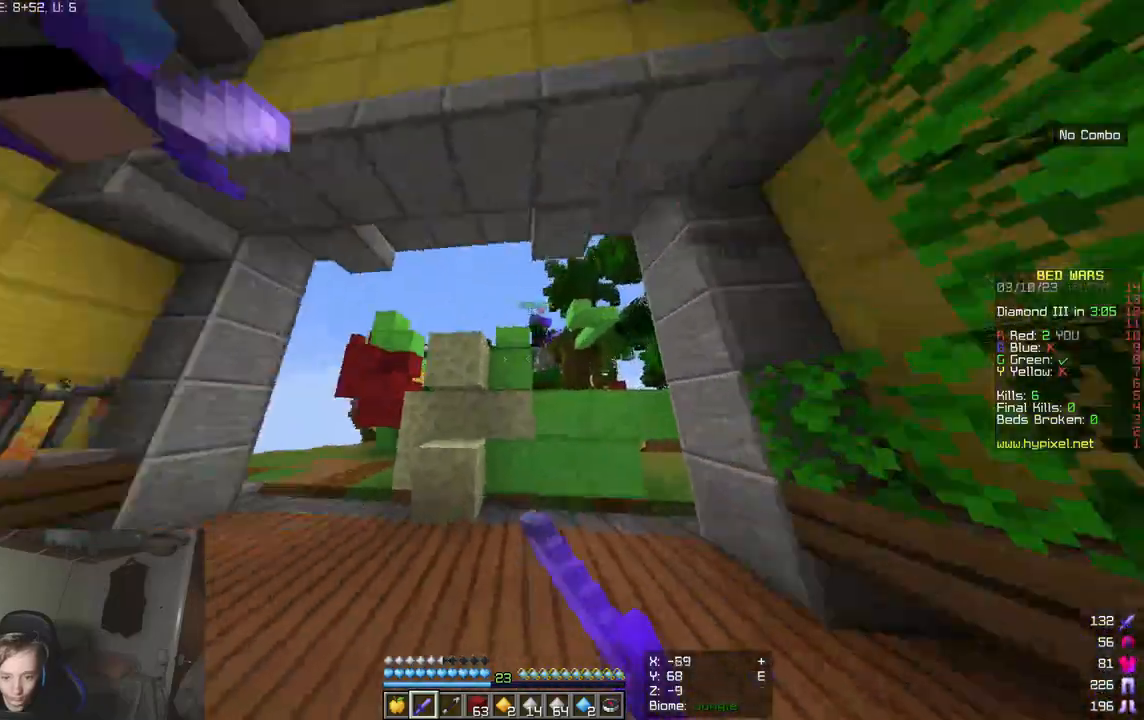
{"keys": ["w"], "mouse": ["left"], "events": [[33, "mouse_left", "down"], [117, "w", "up"], [183, "a", "down"], [267, "a", "up"], [300, "w", "down"]]}
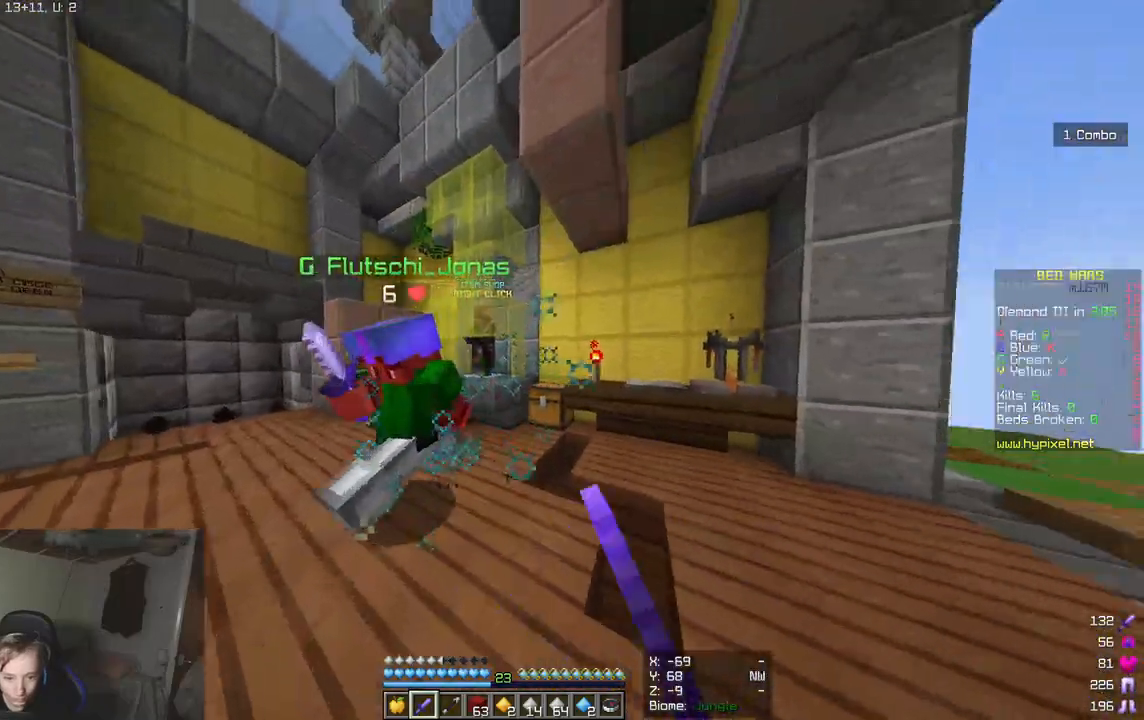
{"keys": ["w"], "mouse": ["left"], "events": []}
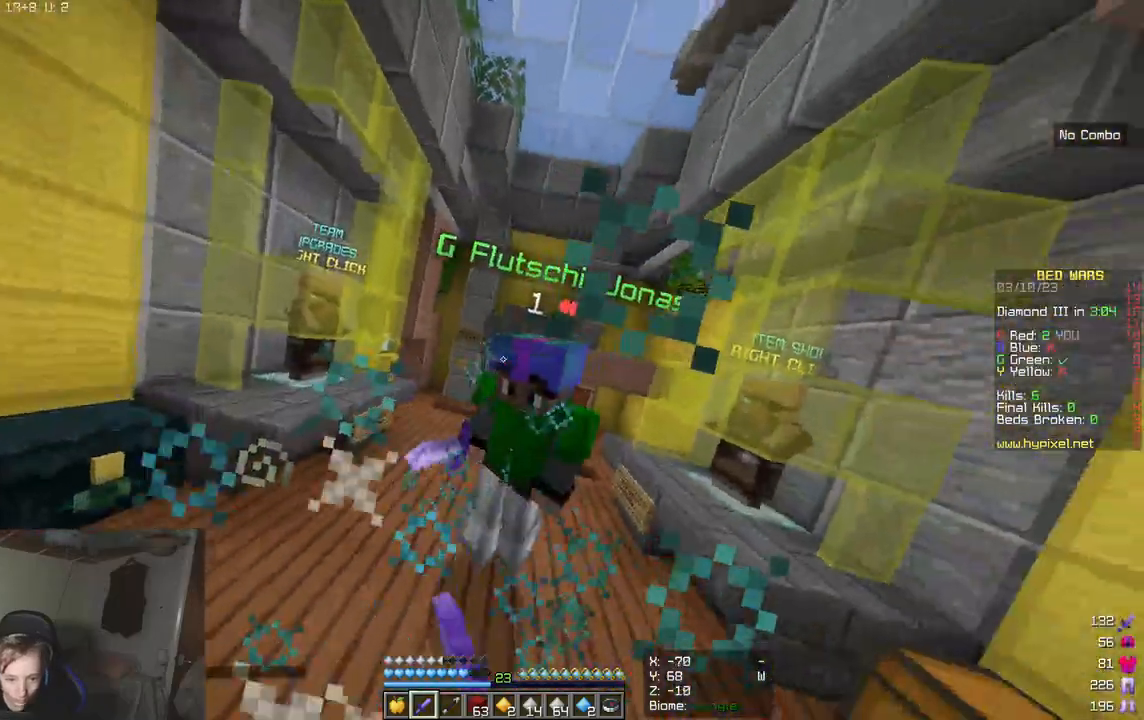
{"keys": ["w"], "mouse": ["left"], "events": []}
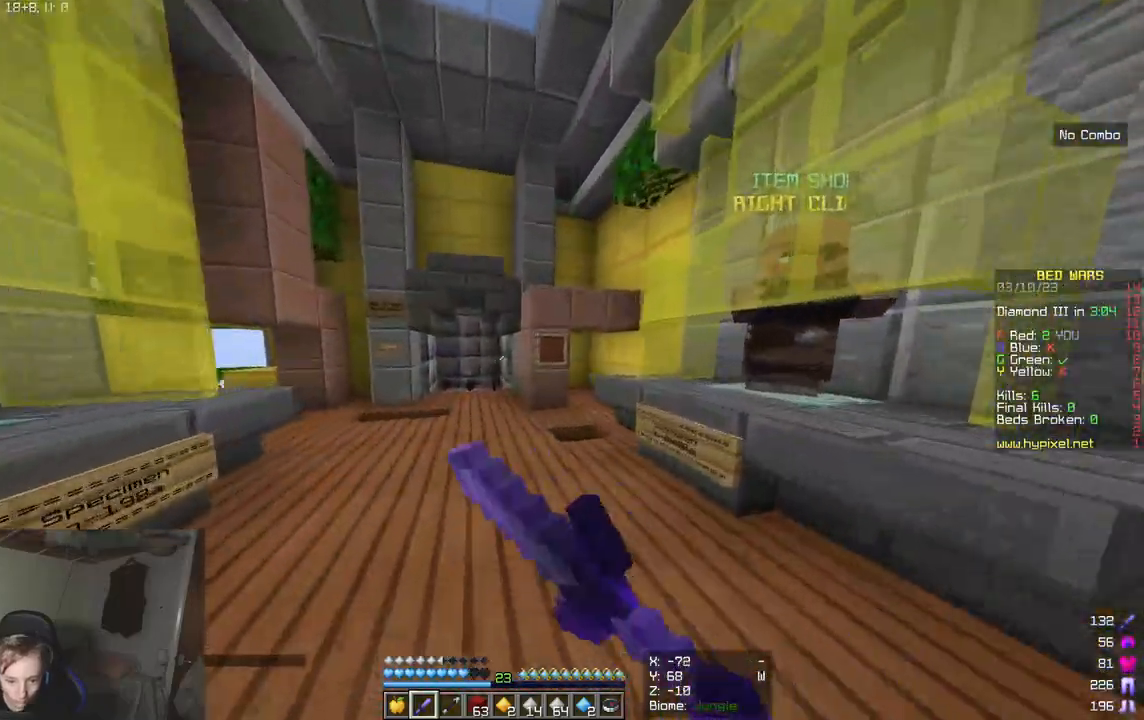
{"keys": ["a", "s"], "mouse": [], "events": [[100, "mouse_left", "up"], [183, "w", "up"], [217, "a", "down"], [250, "s", "down"]]}
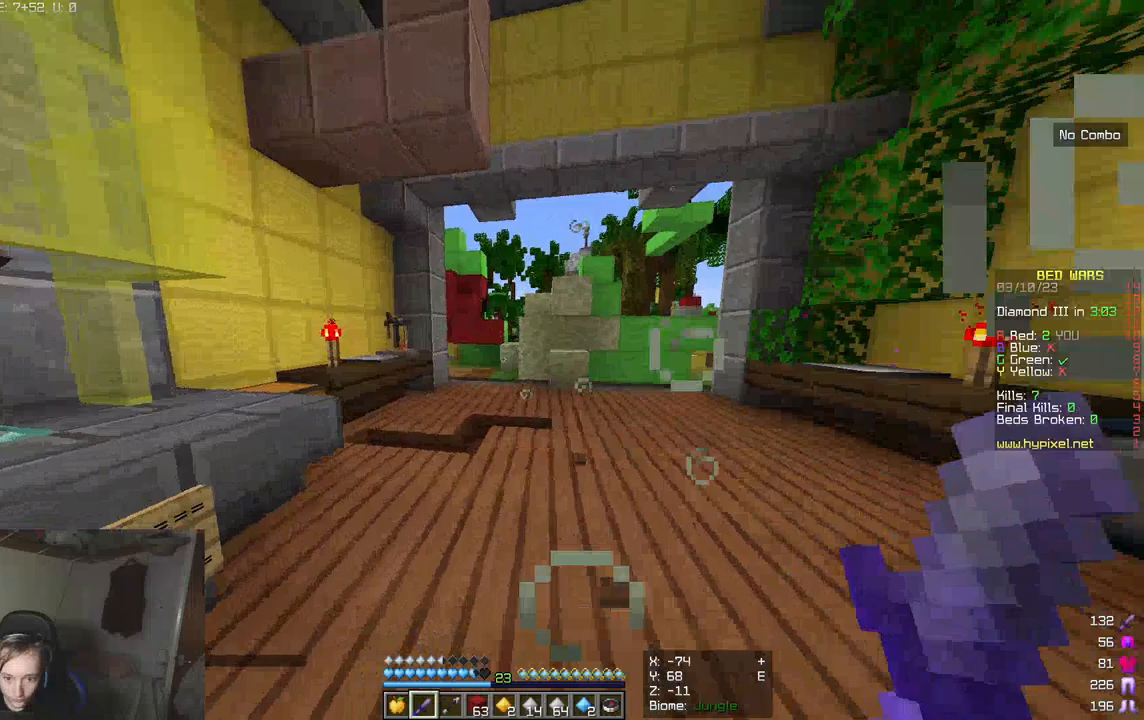
{"keys": ["s"], "mouse": [], "events": [[33, "d", "down"], [50, "a", "up"], [250, "d", "up"]]}
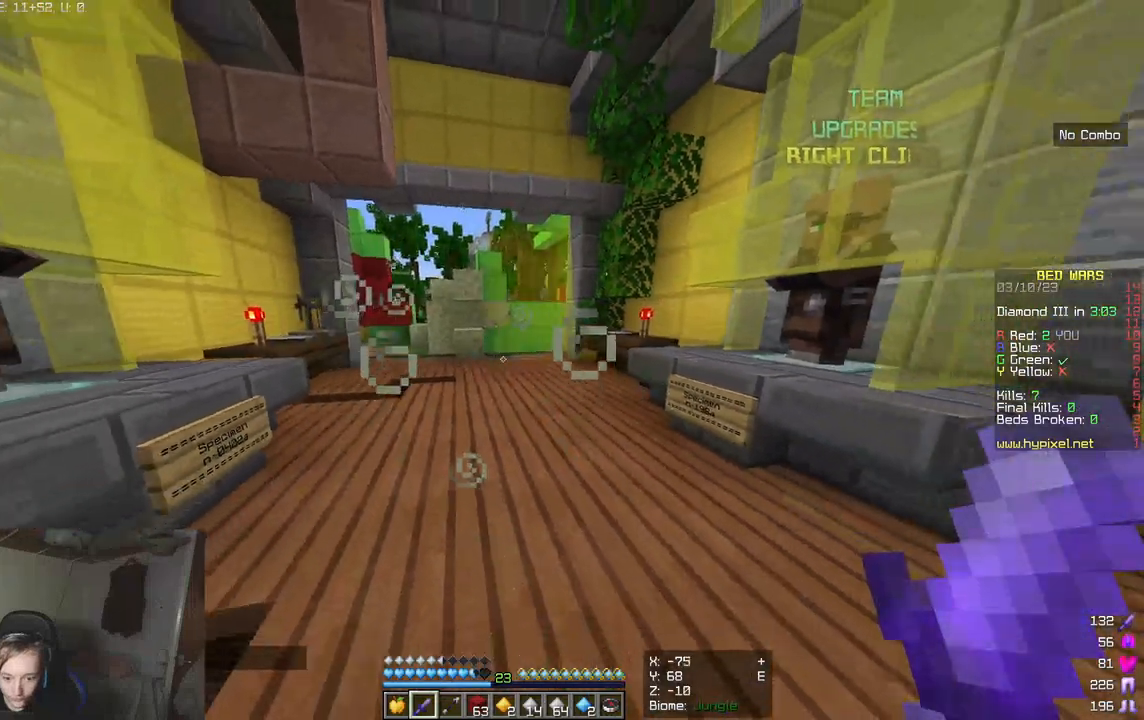
{"keys": [], "mouse": [], "events": [[333, "s", "up"]]}
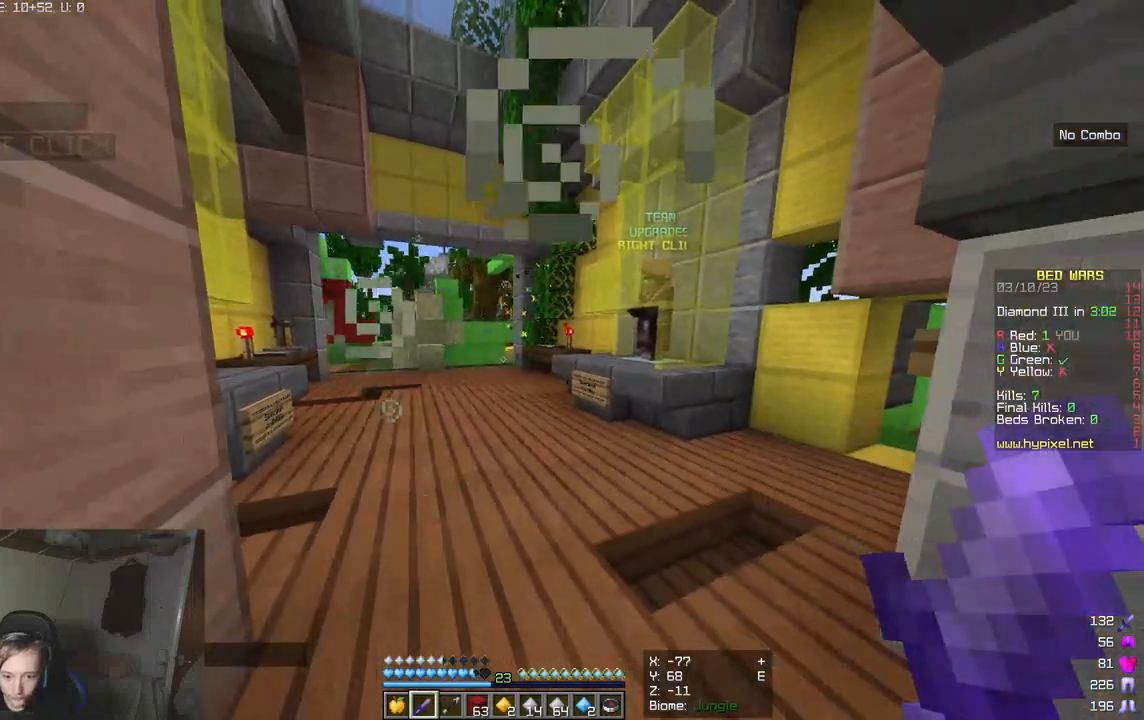
{"keys": [], "mouse": [], "events": [[183, "w", "down"], [483, "w", "up"]]}
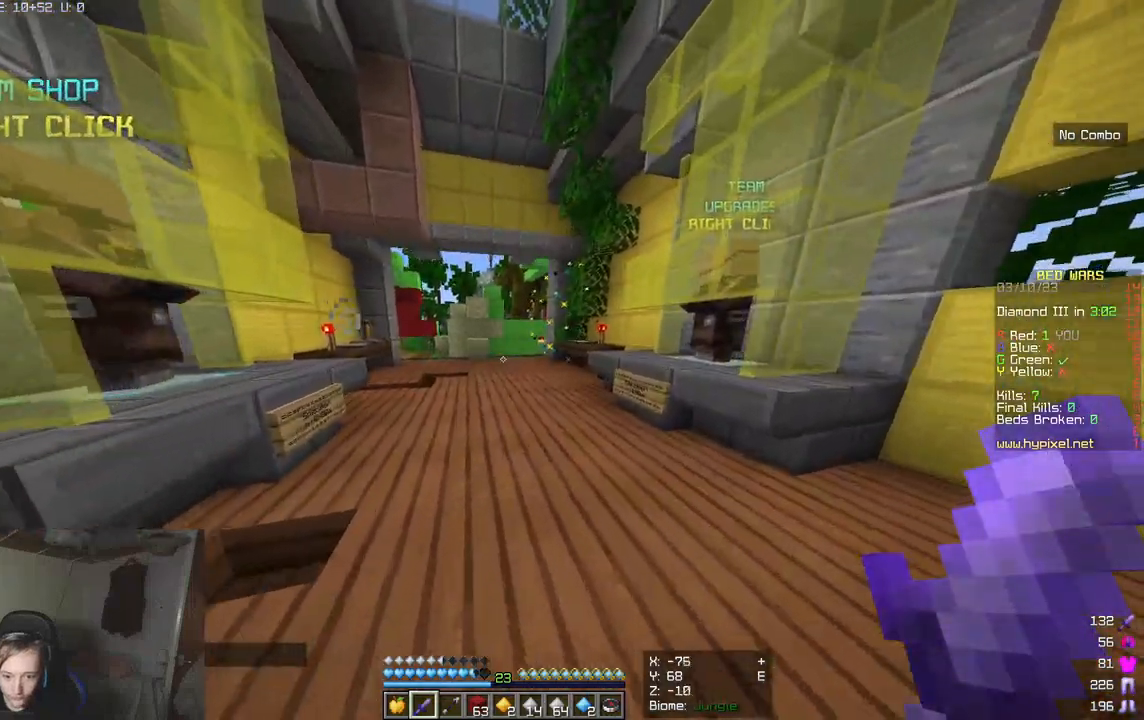
{"keys": ["w"], "mouse": [], "events": [[67, "s", "down"], [100, "a", "down"], [217, "a", "up"], [250, "s", "up"], [333, "w", "down"]]}
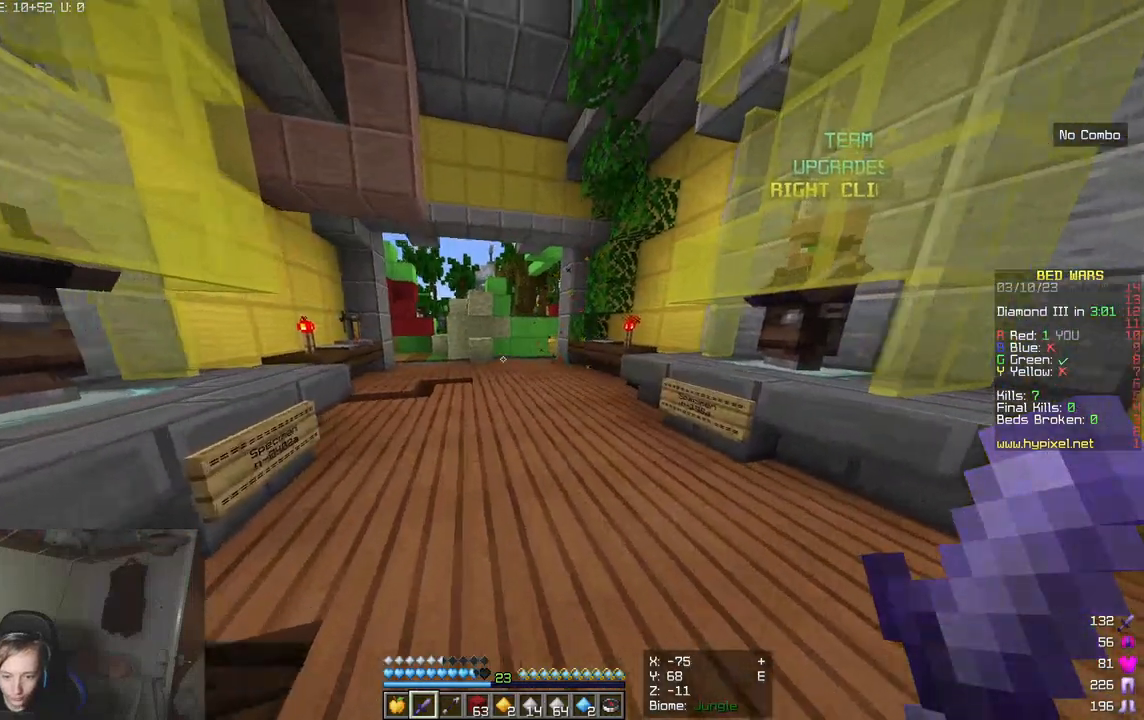
{"keys": [], "mouse": [], "events": [[83, "w", "up"], [183, "s", "down"], [500, "s", "up"]]}
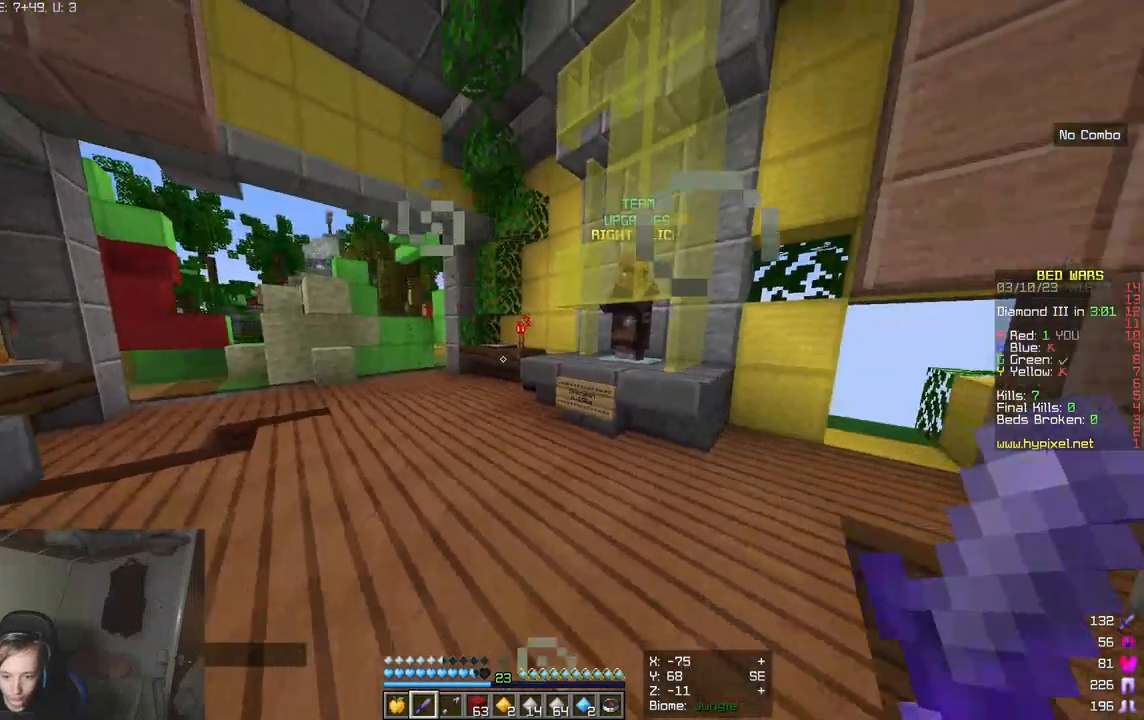
{"keys": [], "mouse": [], "events": []}
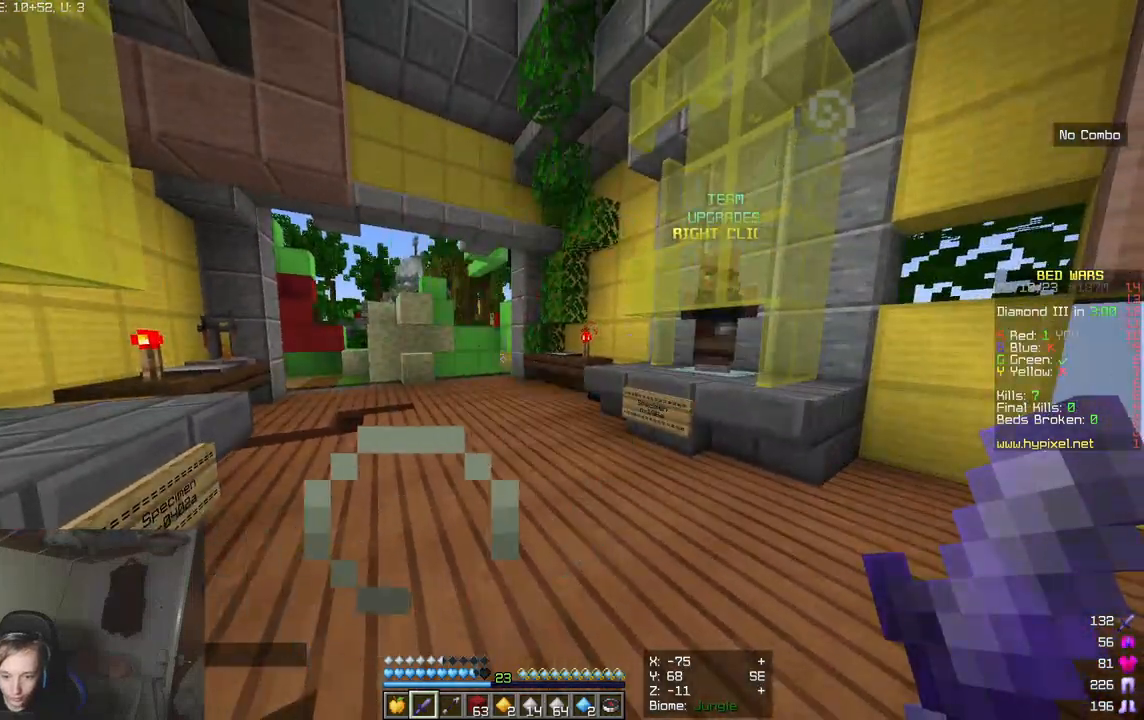
{"keys": [], "mouse": [], "events": [[83, "d", "down"], [450, "d", "up"]]}
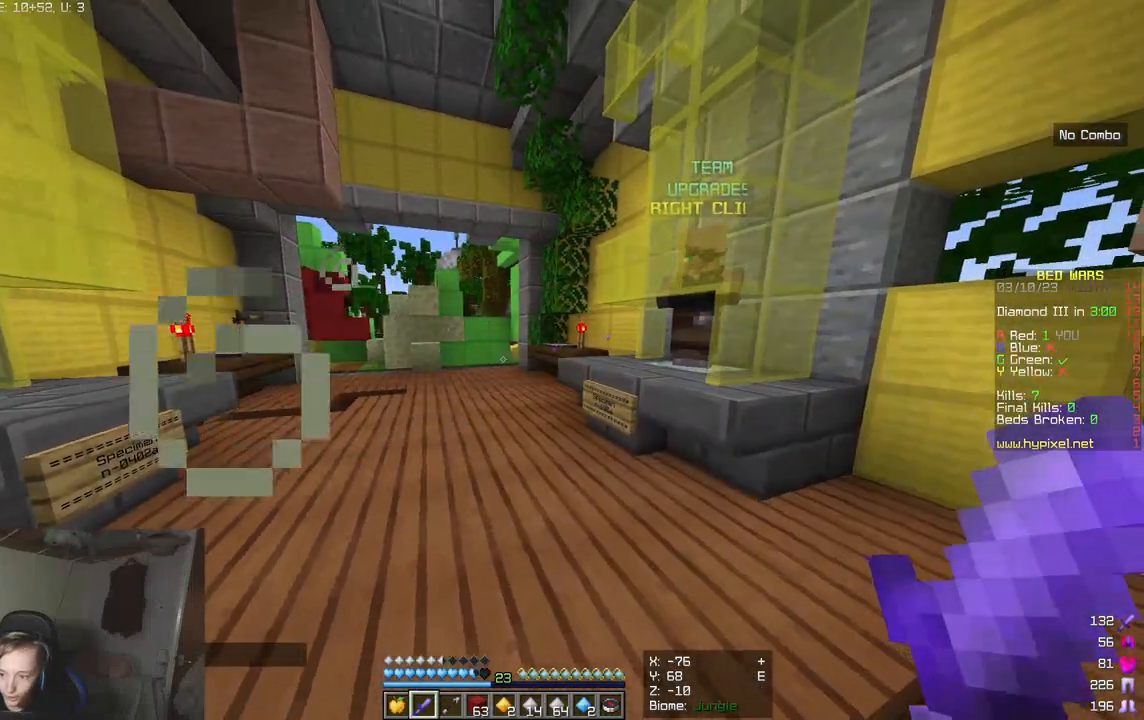
{"keys": [], "mouse": [], "events": [[183, "s", "down"], [367, "s", "up"]]}
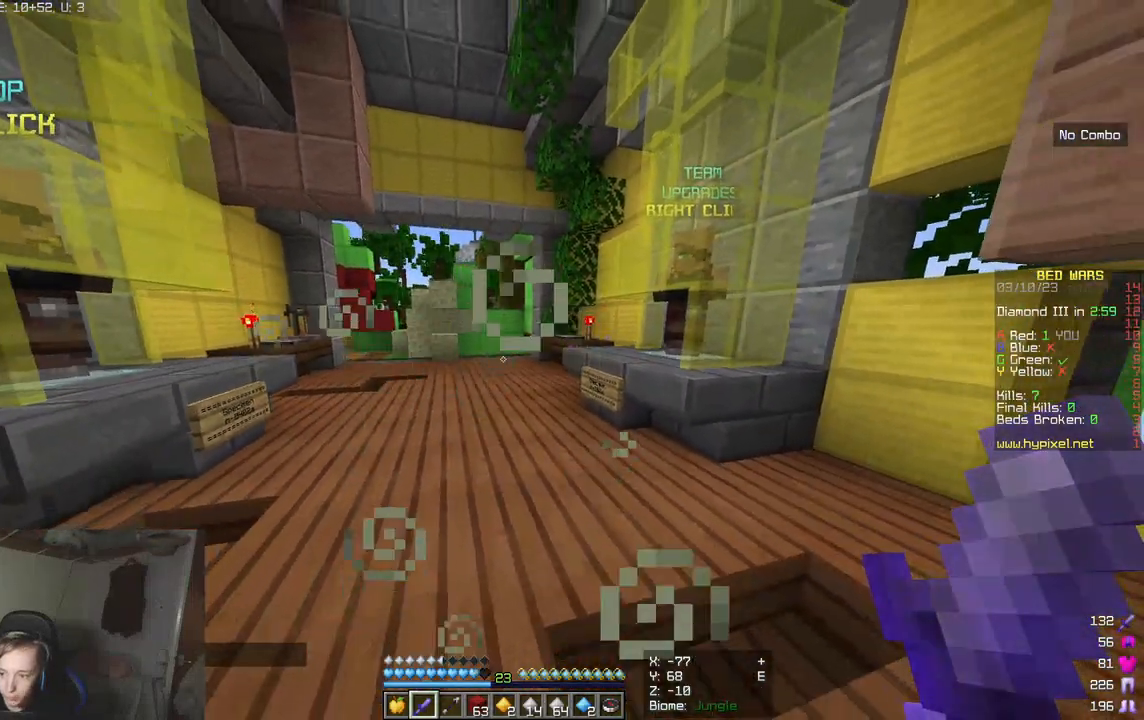
{"keys": [], "mouse": [], "events": []}
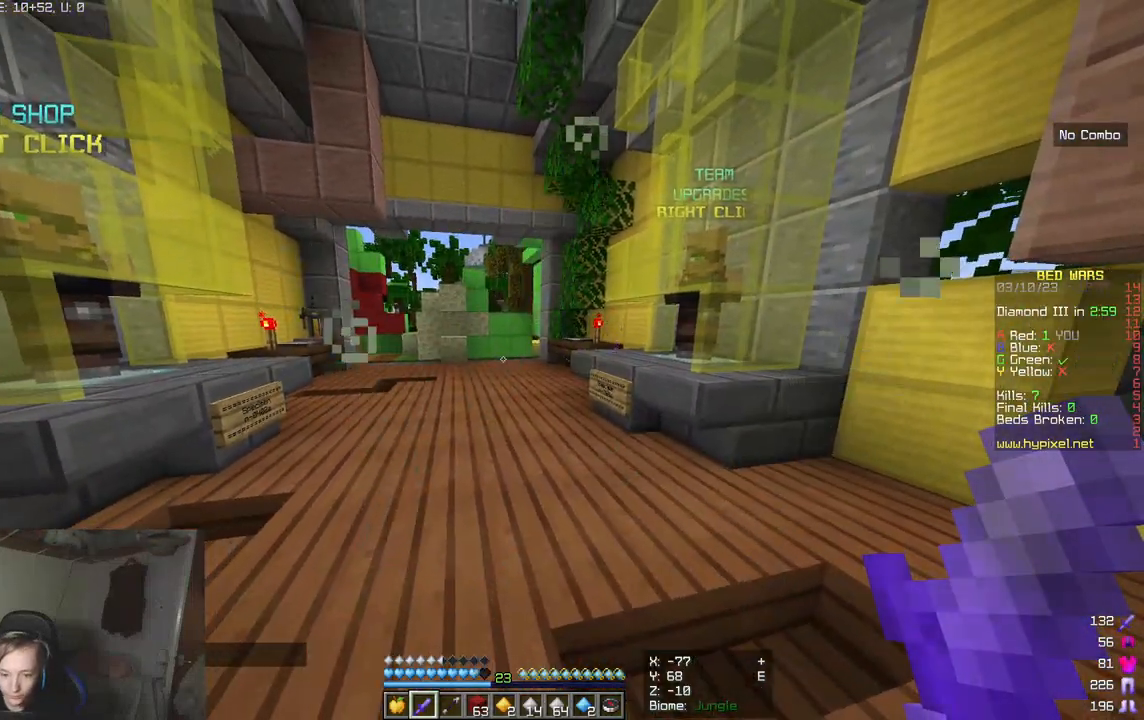
{"keys": ["a"], "mouse": [], "events": [[483, "a", "down"]]}
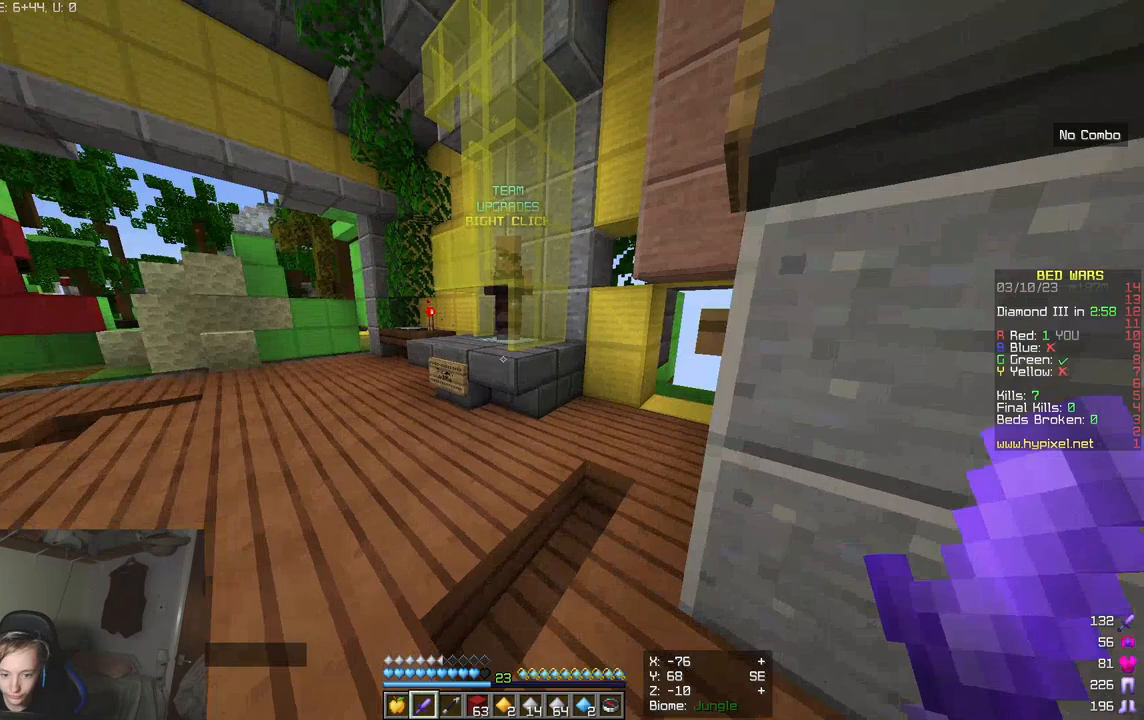
{"keys": [], "mouse": [], "events": [[83, "a", "up"]]}
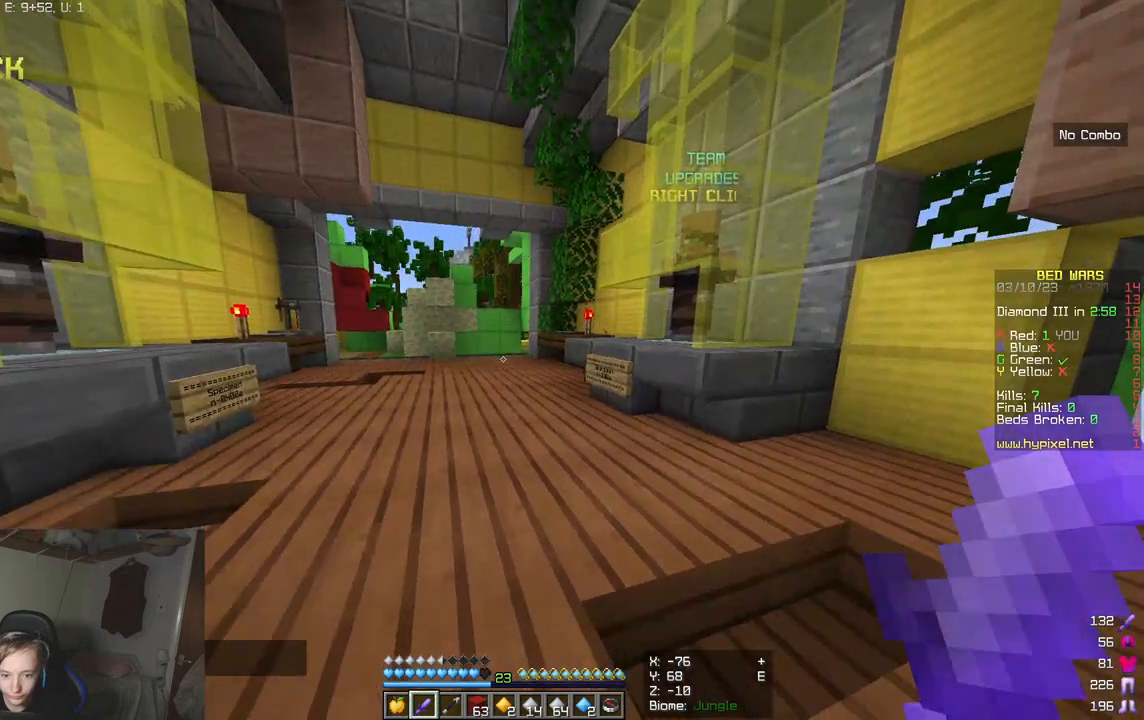
{"keys": ["a", "s"], "mouse": [], "events": [[117, "d", "down"], [400, "a", "down"], [400, "d", "up"], [400, "s", "down"]]}
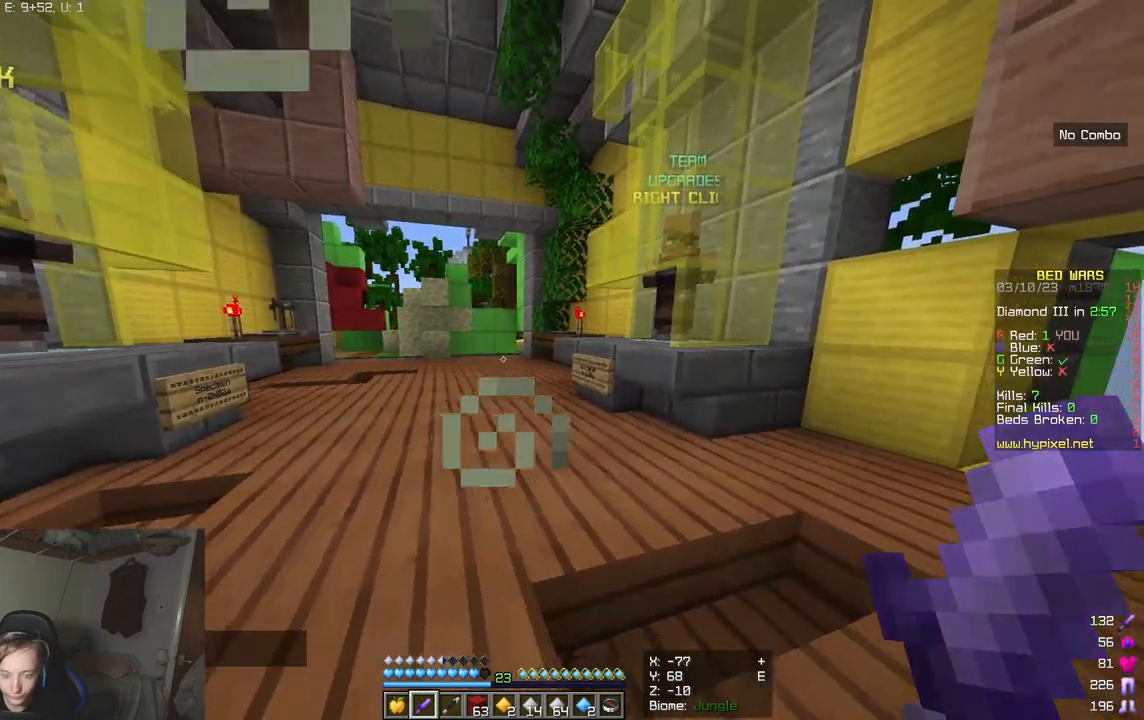
{"keys": [], "mouse": [], "events": [[300, "a", "up"], [350, "s", "up"]]}
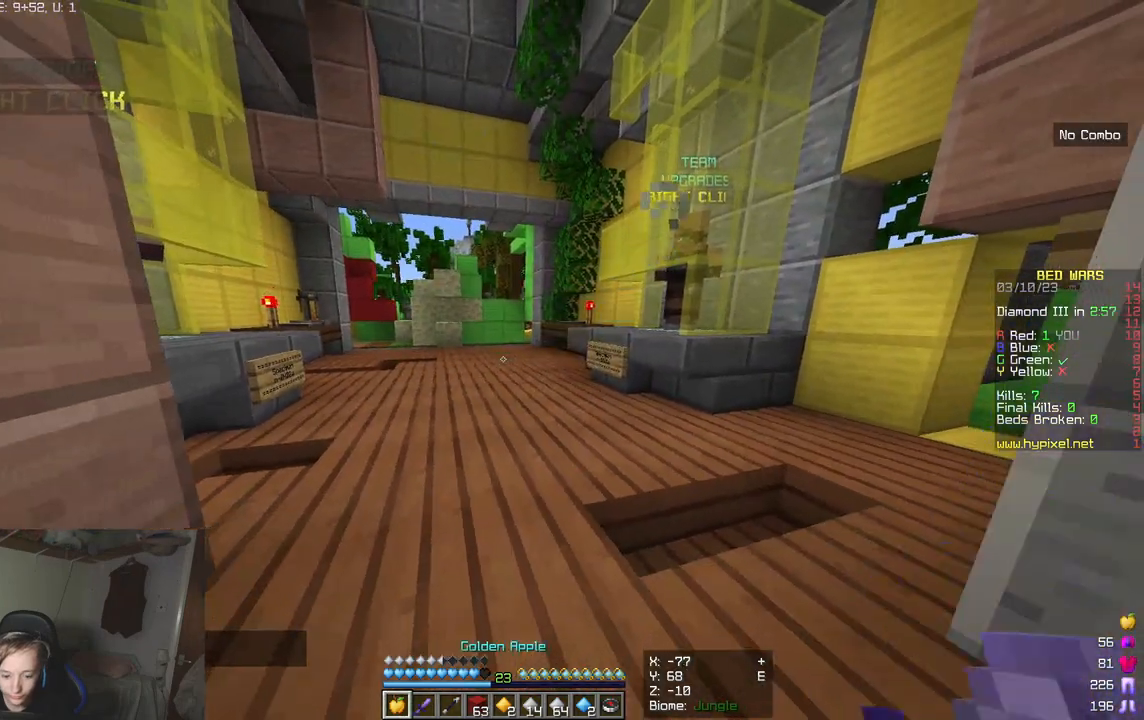
{"keys": ["d", "w"], "mouse": ["right"], "events": [[50, "mouse_right", "down"], [100, "d", "down"], [133, "w", "down"]]}
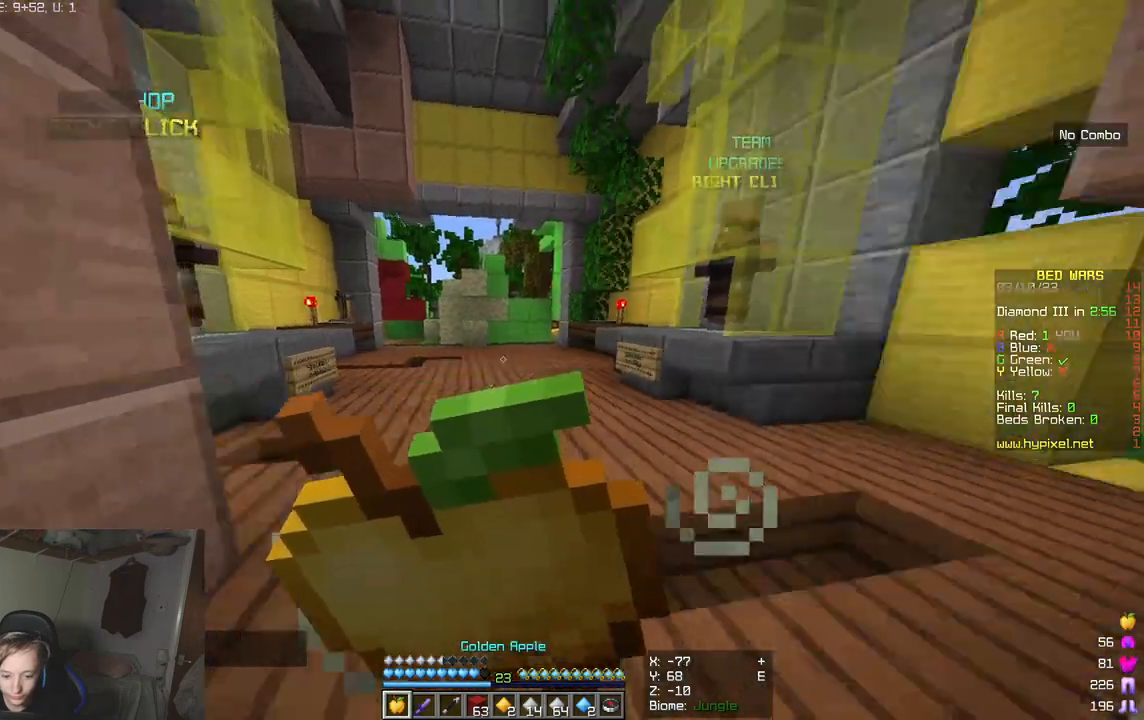
{"keys": ["d"], "mouse": ["right"], "events": [[17, "w", "up"], [33, "a", "down"], [100, "s", "down"], [333, "a", "up"], [367, "s", "up"]]}
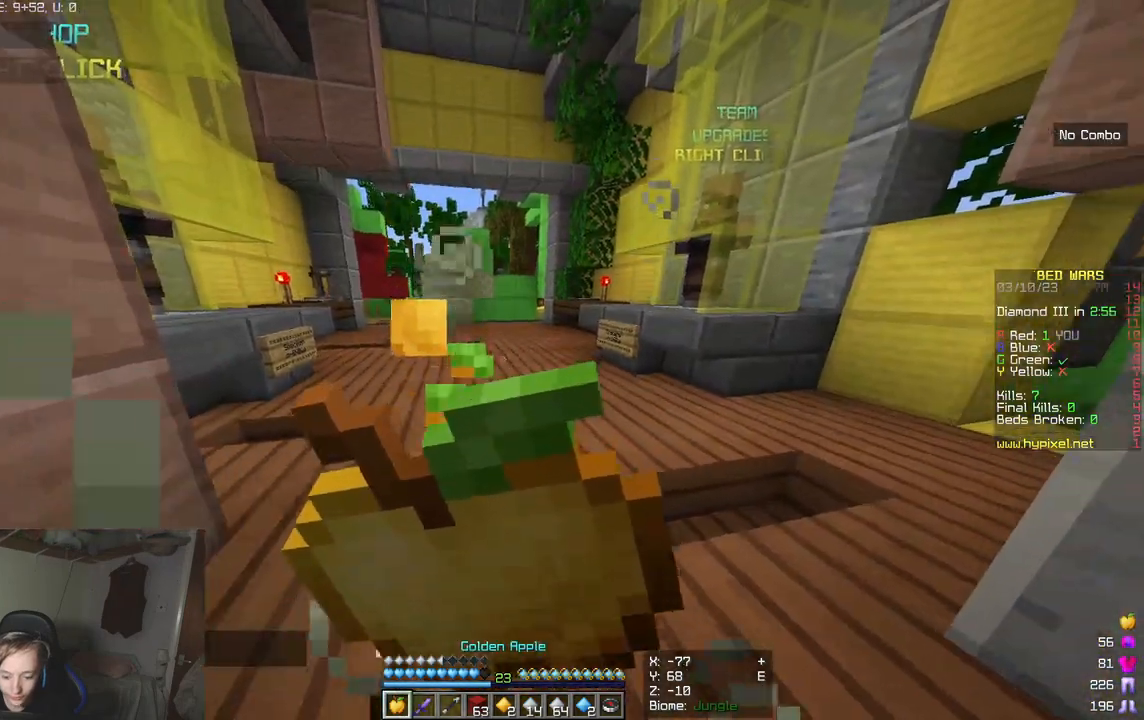
{"keys": [], "mouse": ["right"], "events": [[167, "a", "down"], [167, "w", "down"], [217, "d", "up"], [267, "w", "up"], [333, "a", "up"]]}
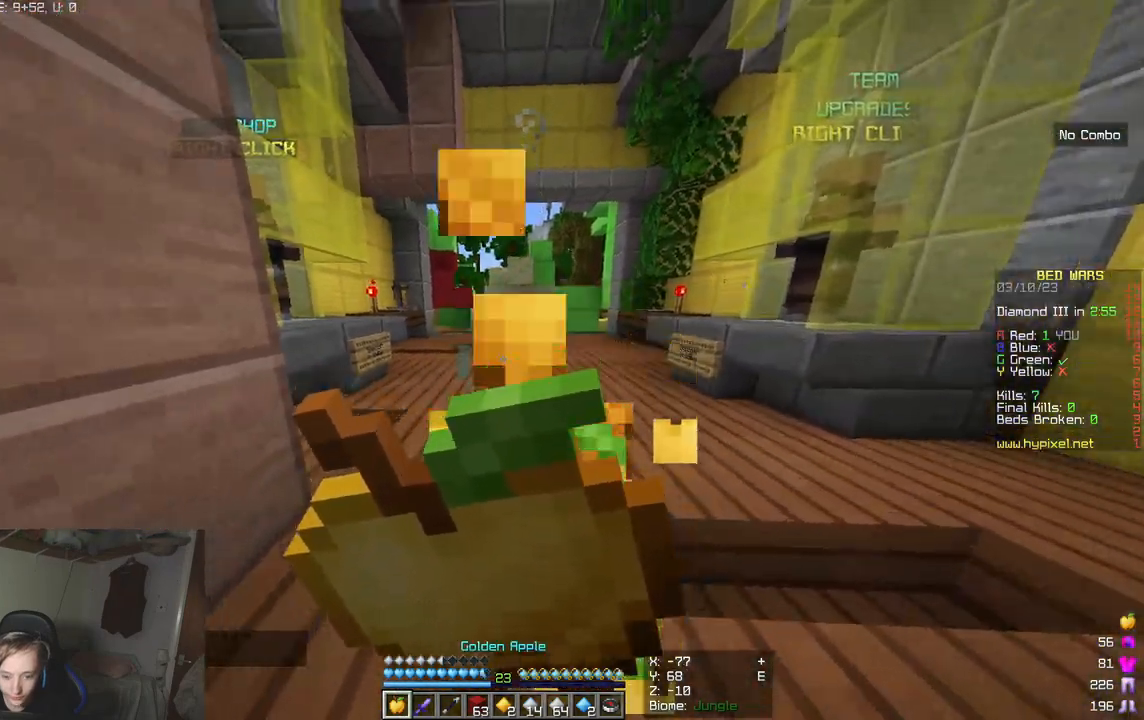
{"keys": [], "mouse": ["right"], "events": []}
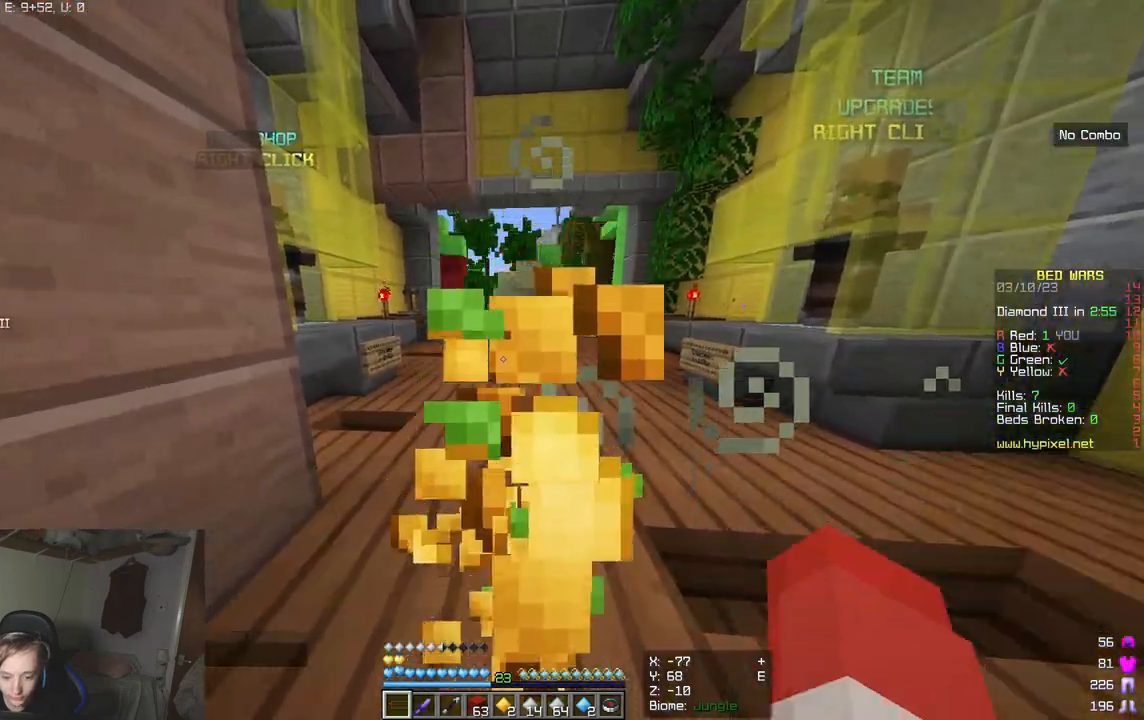
{"keys": ["s"], "mouse": [], "events": [[150, "mouse_right", "up"], [200, "s", "down"]]}
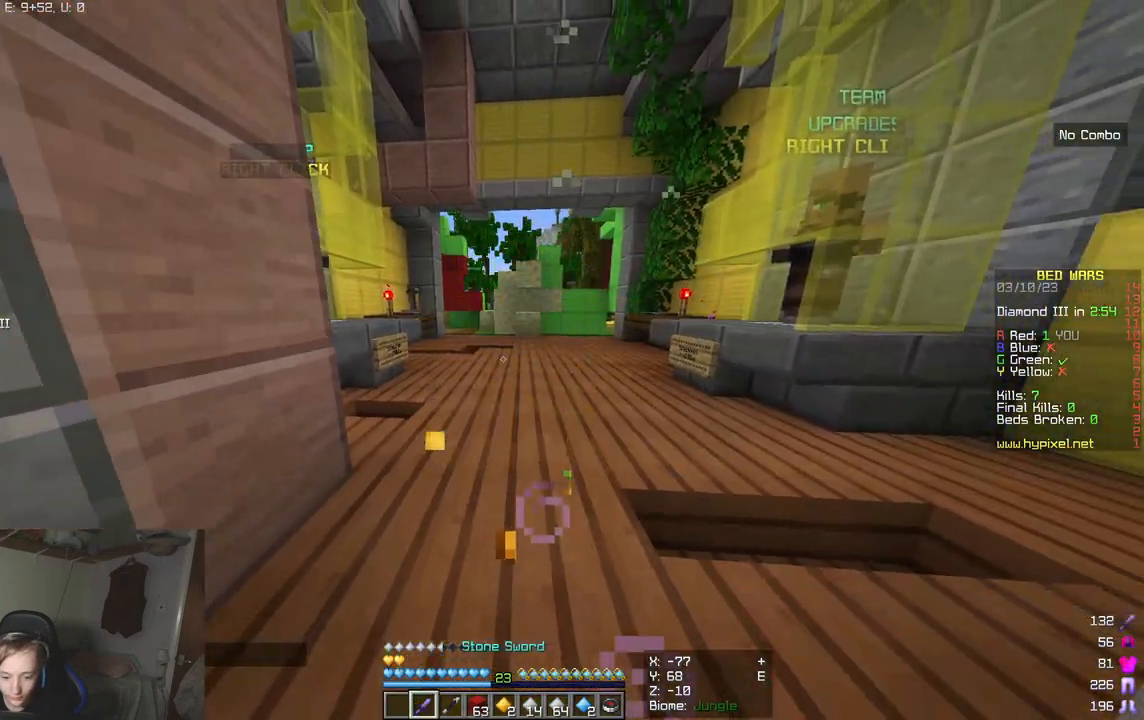
{"keys": ["a", "d", "s"], "mouse": [], "events": [[233, "s", "up"], [283, "a", "down"], [283, "d", "down"], [283, "s", "down"]]}
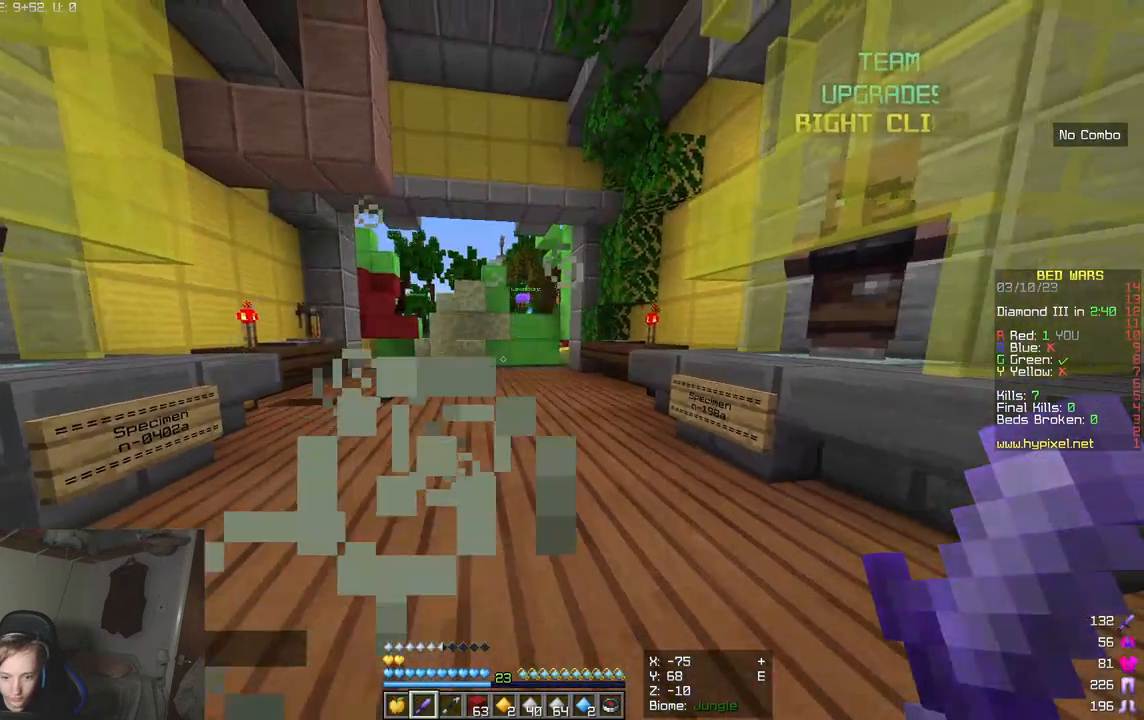
{"keys": ["d"], "mouse": [], "events": [[150, "s", "up"], [267, "a", "up"]]}
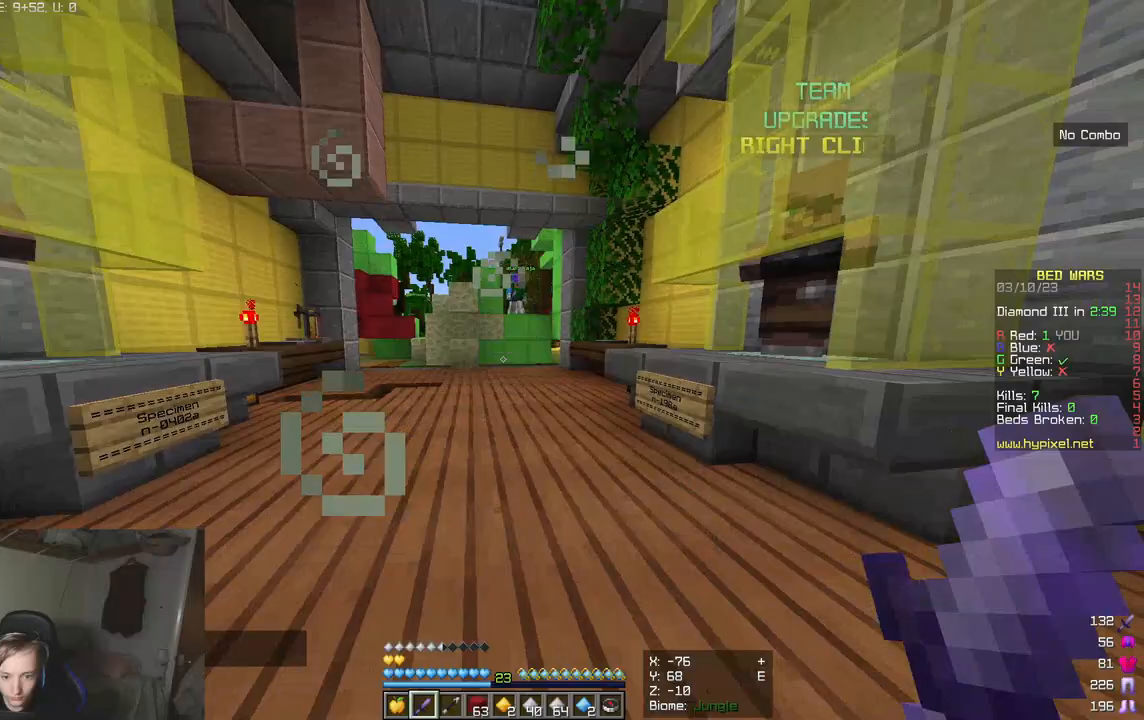
{"keys": [], "mouse": [], "events": [[117, "d", "up"]]}
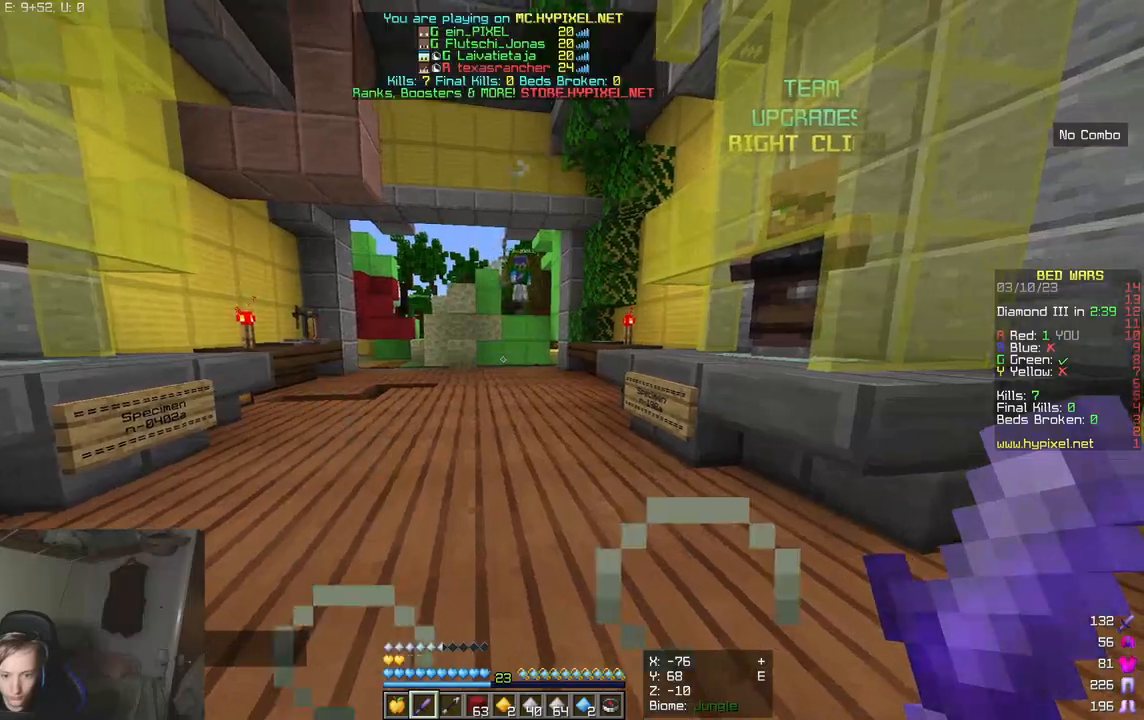
{"keys": [], "mouse": [], "events": []}